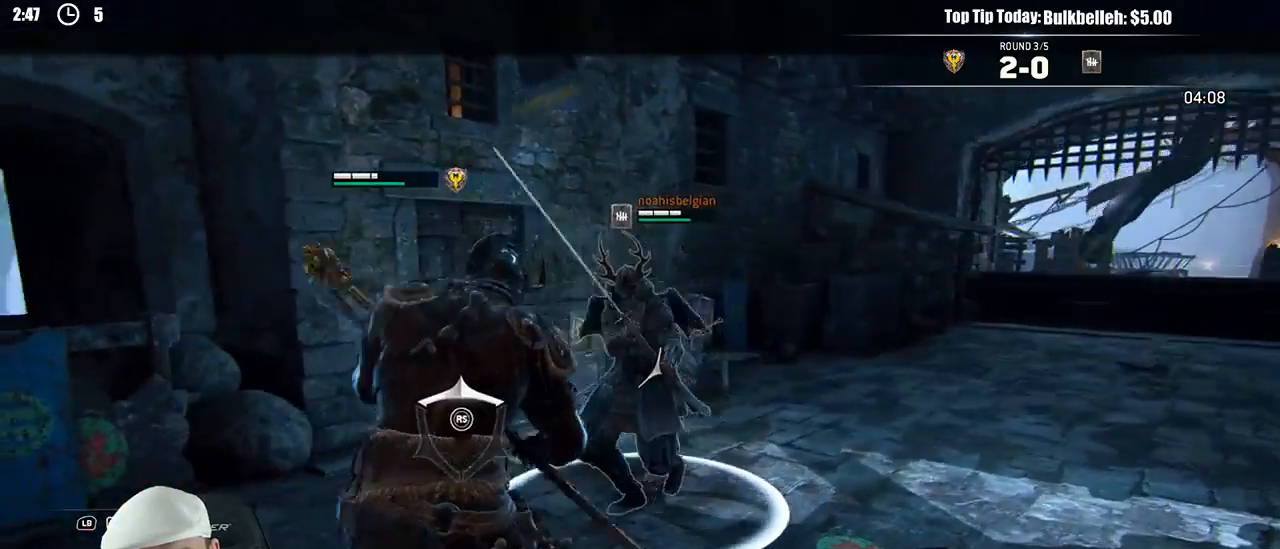
Gameplay with a controller (Xbox layout); each line is a JSON object with the inputs held at the frame after it (dt_ms = milliseconds from this image to that frame). "events" lists button and stick changes between this image and that frame as [ms after this image, input, new state], when the widget could be followed in between.
{"dt_ms": 500, "buttons": ["L2"], "left_stick": "left", "right_stick": "right", "events": [[200, "left_stick", "down"], [333, "left_stick", "down-left"], [433, "left_stick", "left"], [467, "right_stick", "right"]]}
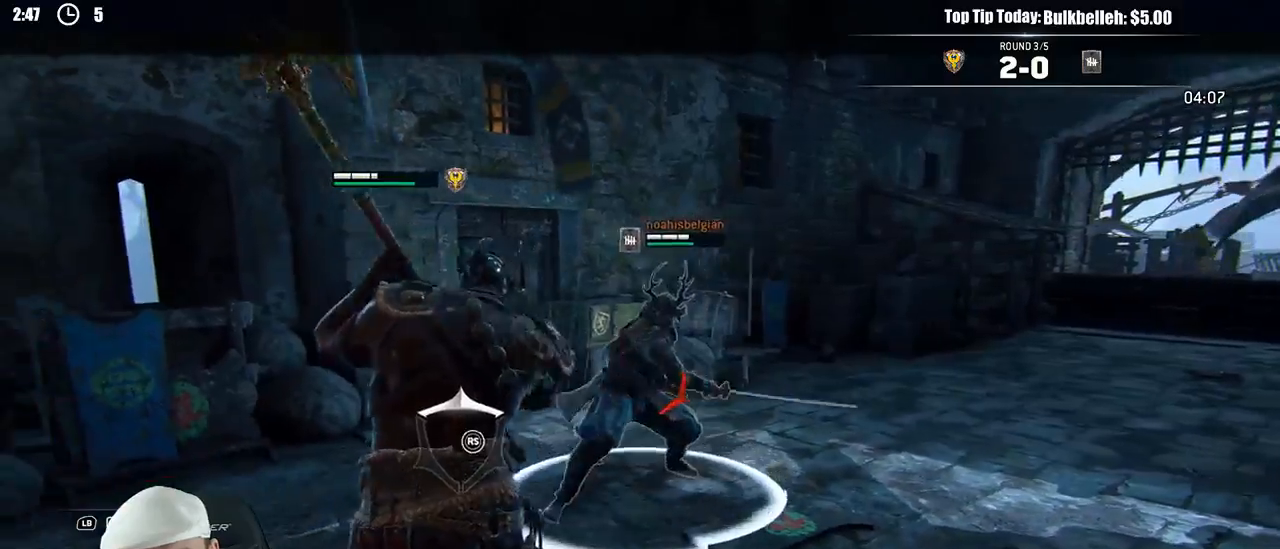
{"dt_ms": 500, "buttons": ["L2"], "left_stick": "left", "right_stick": "down-right"}
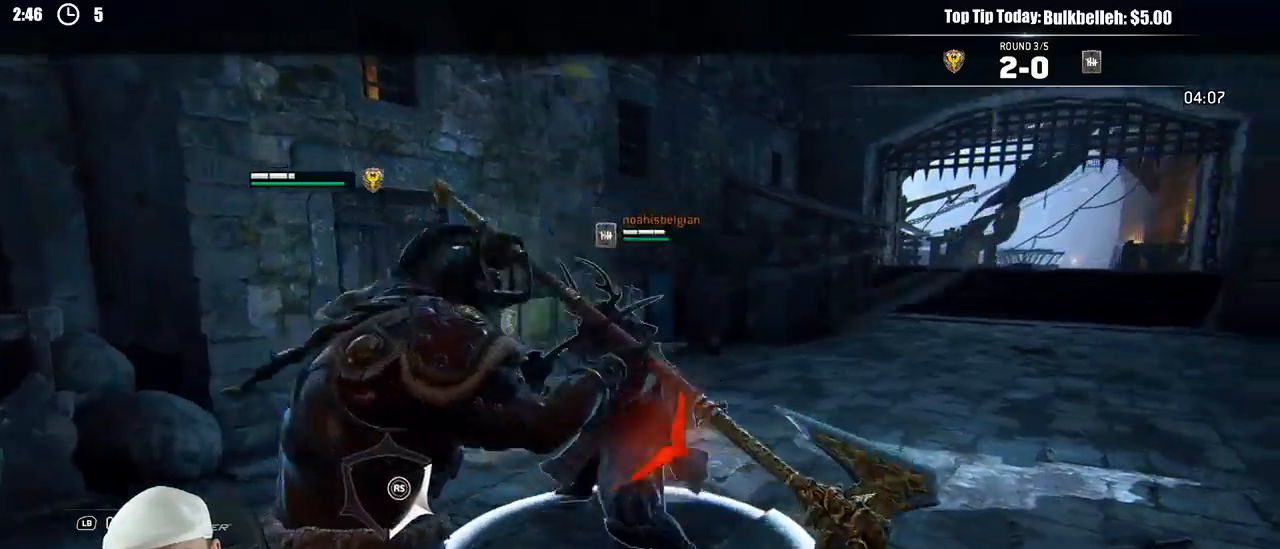
{"dt_ms": 500, "buttons": ["L2"], "left_stick": "down-right", "right_stick": "center"}
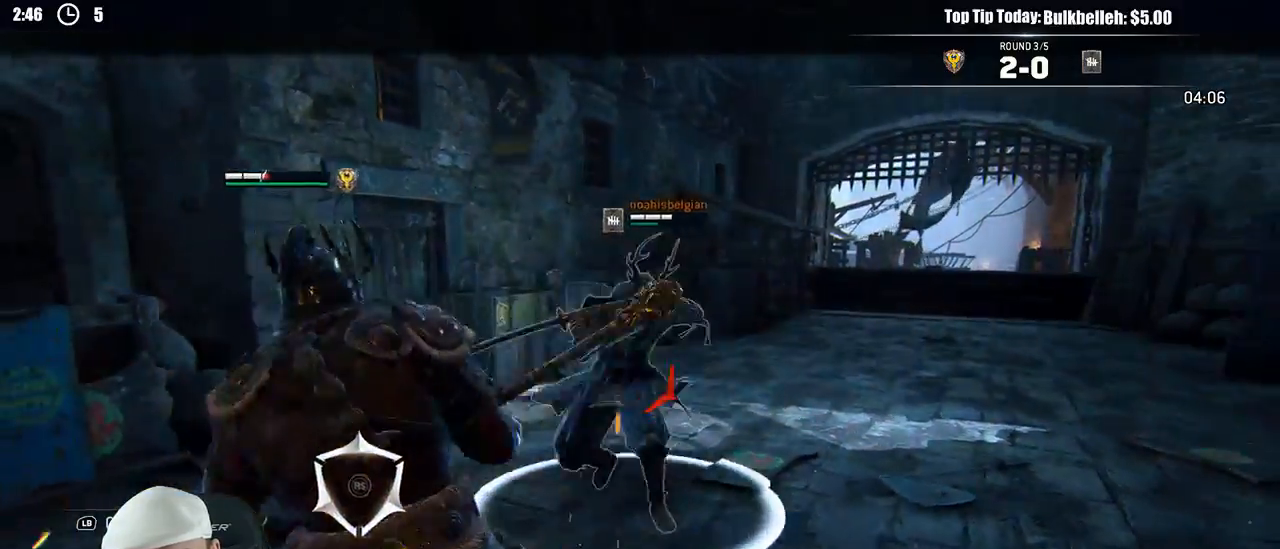
{"dt_ms": 1000, "buttons": ["X", "L2"], "left_stick": "up-right", "right_stick": "center"}
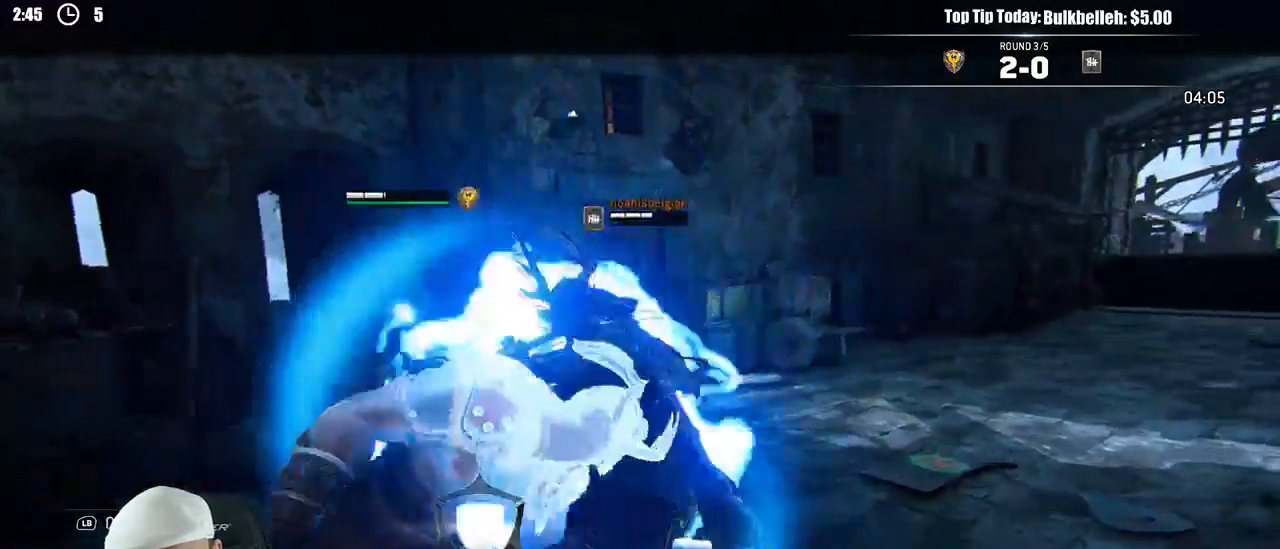
{"dt_ms": 500, "buttons": ["L2"], "left_stick": "up-right", "right_stick": "down-right"}
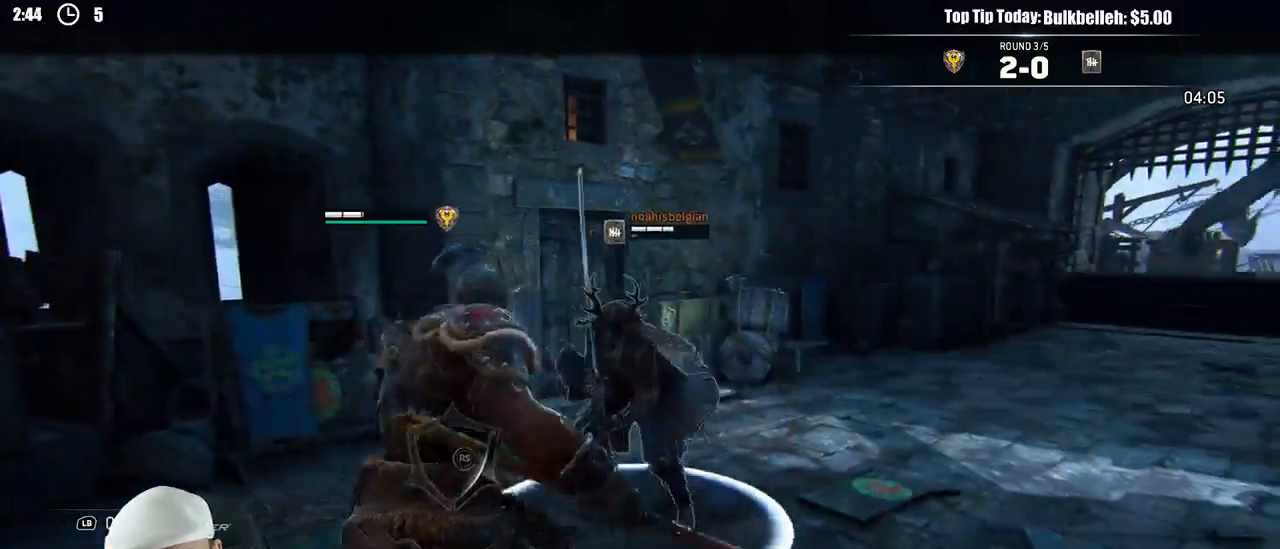
{"dt_ms": 500, "buttons": ["L2"], "left_stick": "up-right", "right_stick": "right", "events": [[367, "R2", "down"], [383, "R3", "down"], [383, "right_stick", "right"], [450, "R3", "up"], [467, "R2", "up"]]}
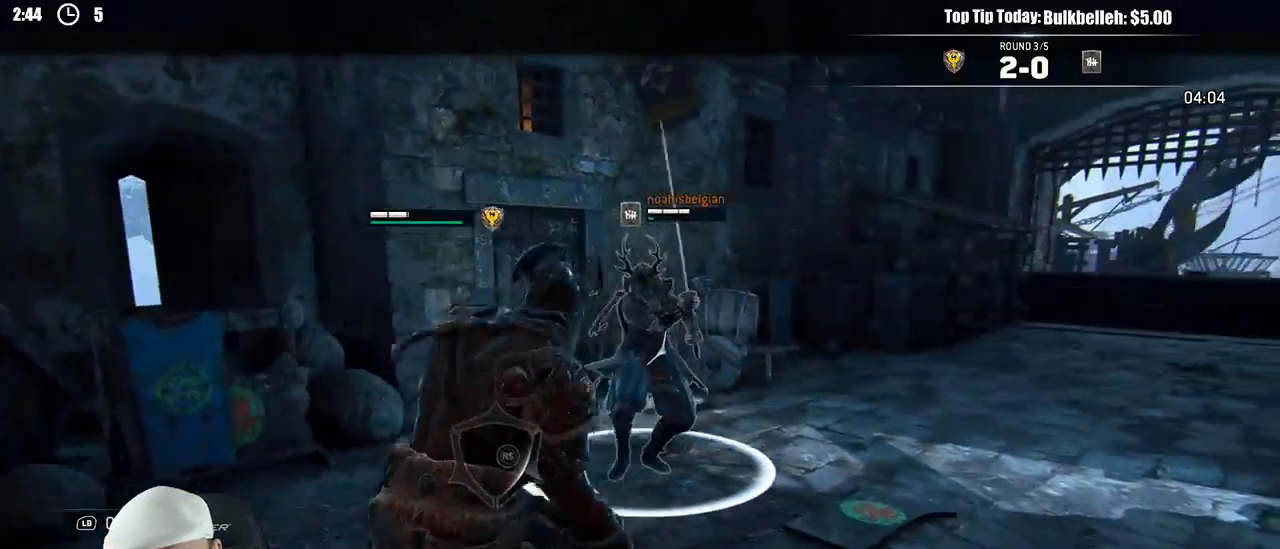
{"dt_ms": 500, "buttons": ["L2"], "left_stick": "up-right", "right_stick": "center", "events": [[50, "right_stick", "center"], [233, "R1", "down"], [367, "R1", "up"]]}
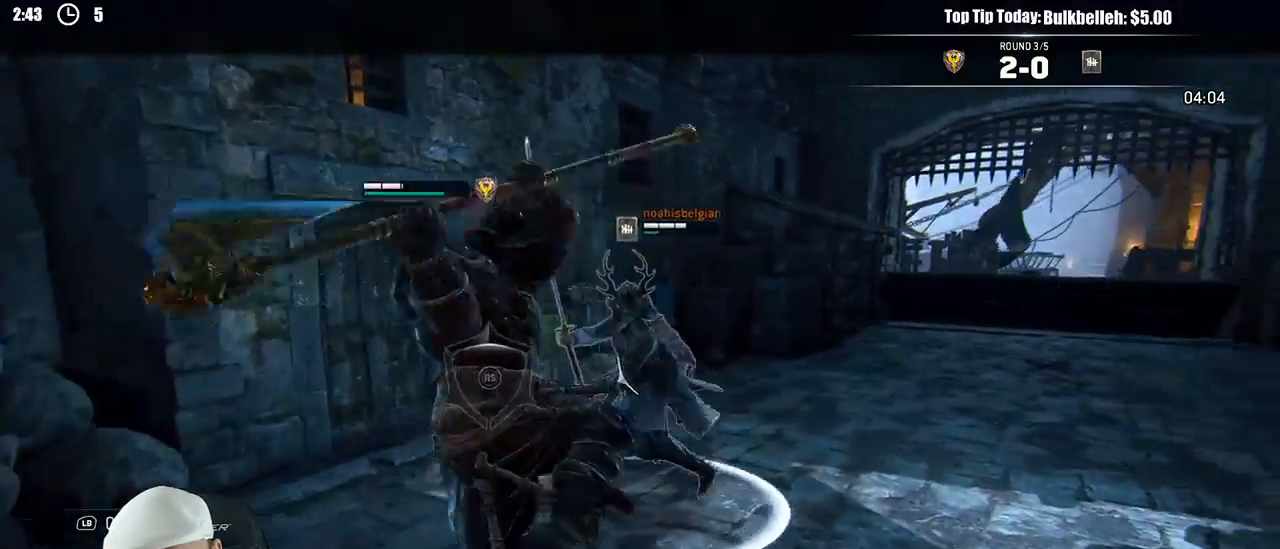
{"dt_ms": 500, "buttons": ["L2", "R2"], "left_stick": "up-right", "right_stick": "center"}
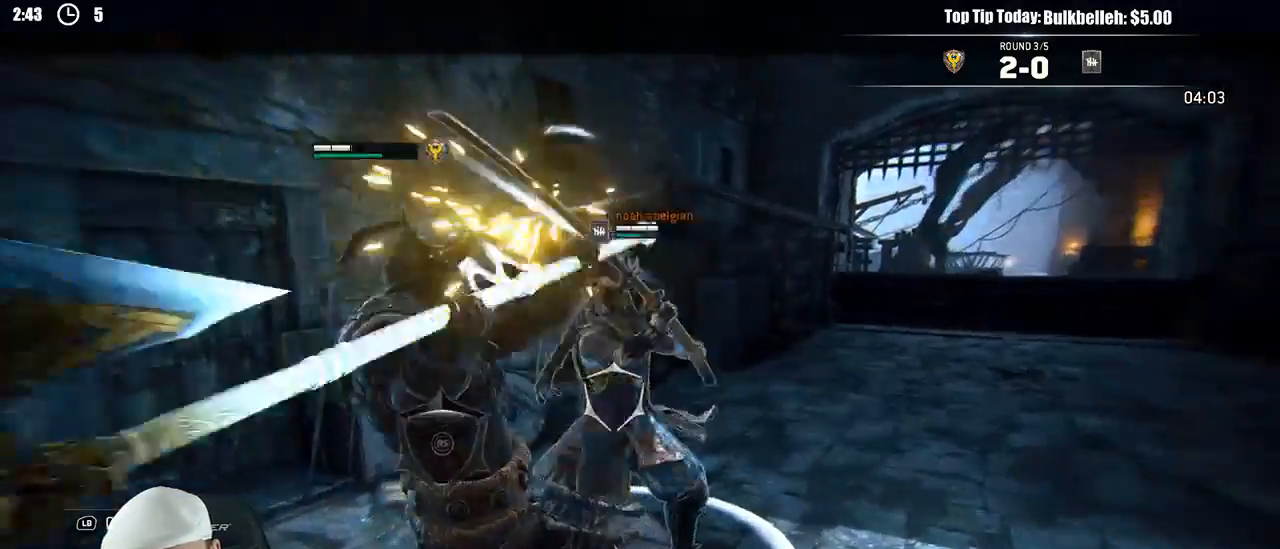
{"dt_ms": 500, "buttons": ["L2"], "left_stick": "up-right", "right_stick": "center"}
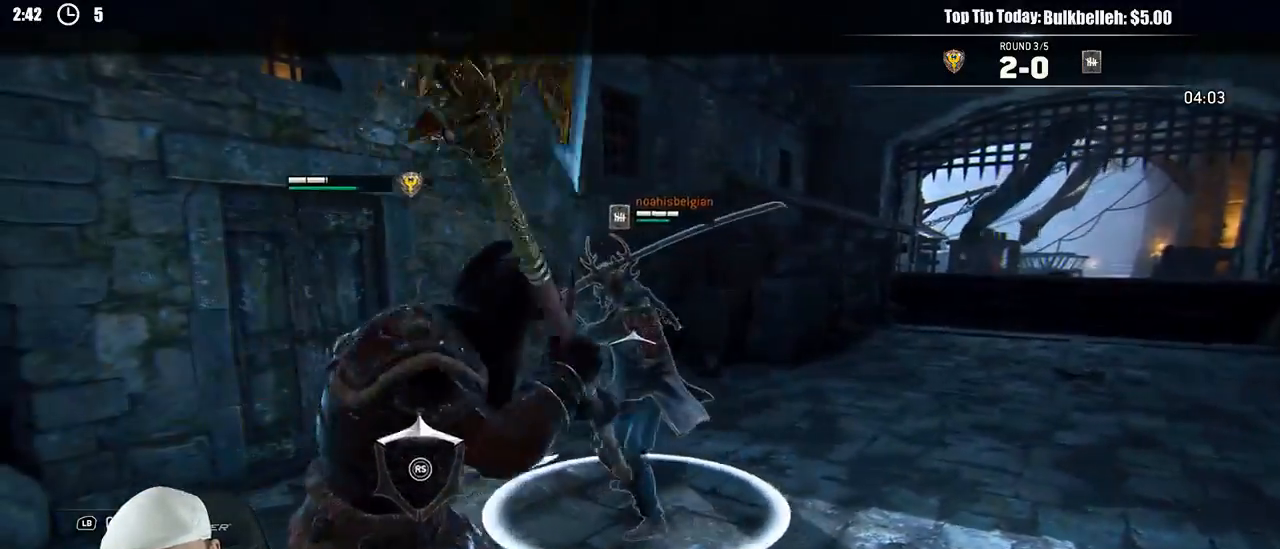
{"dt_ms": 500, "buttons": ["L2"], "left_stick": "up-right", "right_stick": "center", "events": [[67, "R1", "down"], [183, "R1", "up"]]}